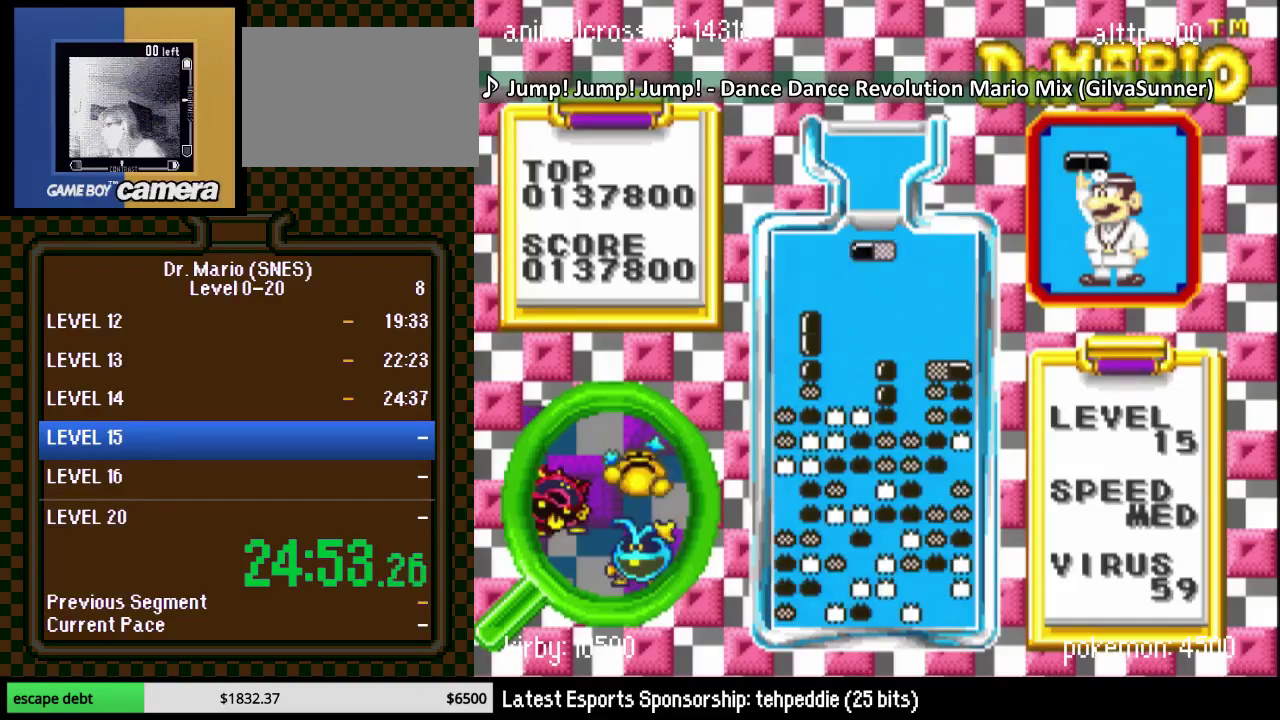
Gameplay with a controller (Nintendo layout); each line is a JSON object with the inputs held at the frame after it. "events" lists button and stick changes between this image and that frame as [ms after this image, input, new state], when the widget could be followed in between. Not read: L3 R3.
{"buttons": ["B", "DPAD_DOWN"], "events": [[50, "DPAD_RIGHT", "down"], [117, "B", "down"], [117, "DPAD_RIGHT", "up"], [233, "B", "up"], [300, "DPAD_RIGHT", "down"], [367, "B", "down"], [400, "DPAD_DOWN", "down"], [400, "DPAD_RIGHT", "up"]]}
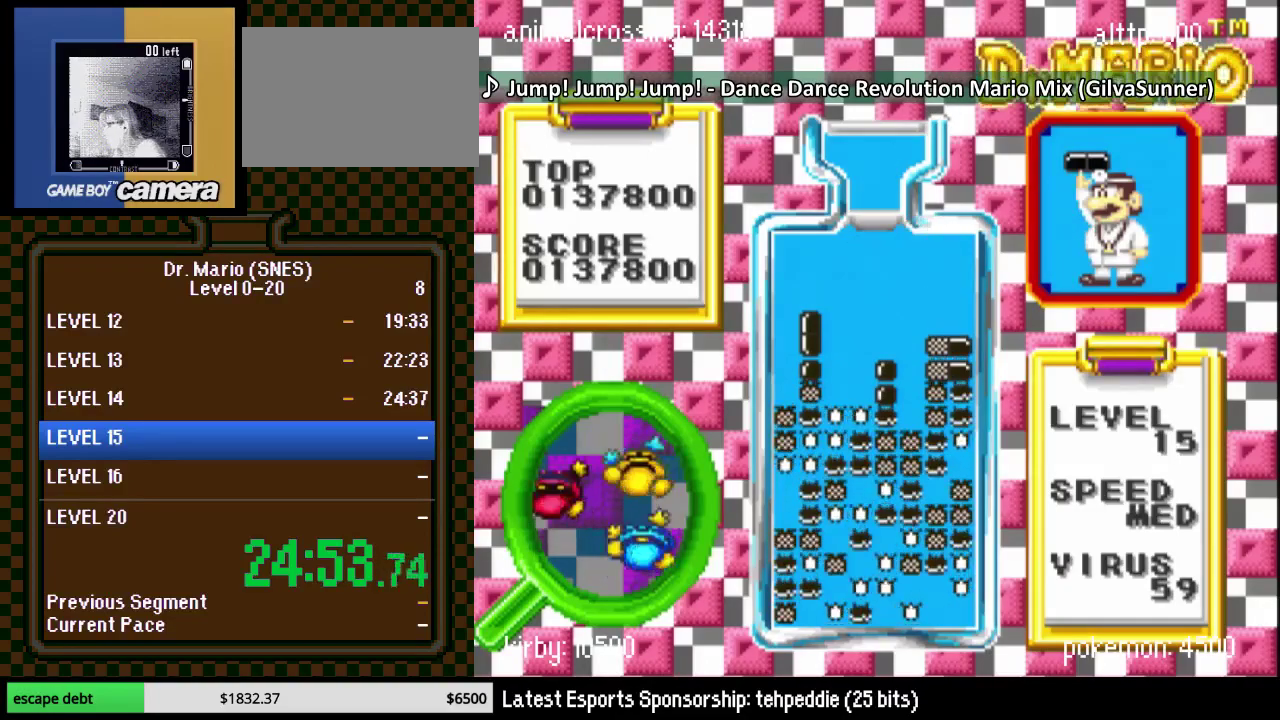
{"buttons": ["DPAD_LEFT"], "events": [[17, "B", "up"], [200, "DPAD_LEFT", "down"], [333, "DPAD_DOWN", "up"], [417, "DPAD_LEFT", "up"], [483, "DPAD_LEFT", "down"]]}
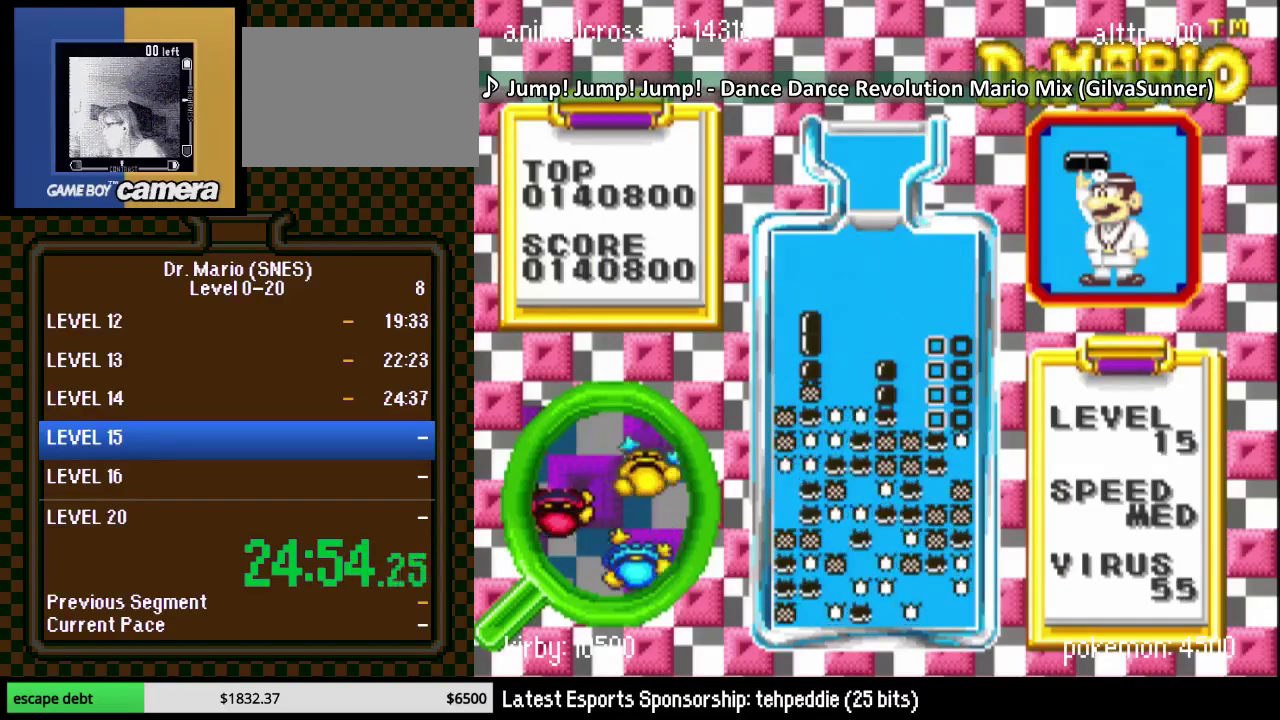
{"buttons": [], "events": [[17, "DPAD_UP", "down"], [333, "DPAD_UP", "up"], [417, "DPAD_LEFT", "up"]]}
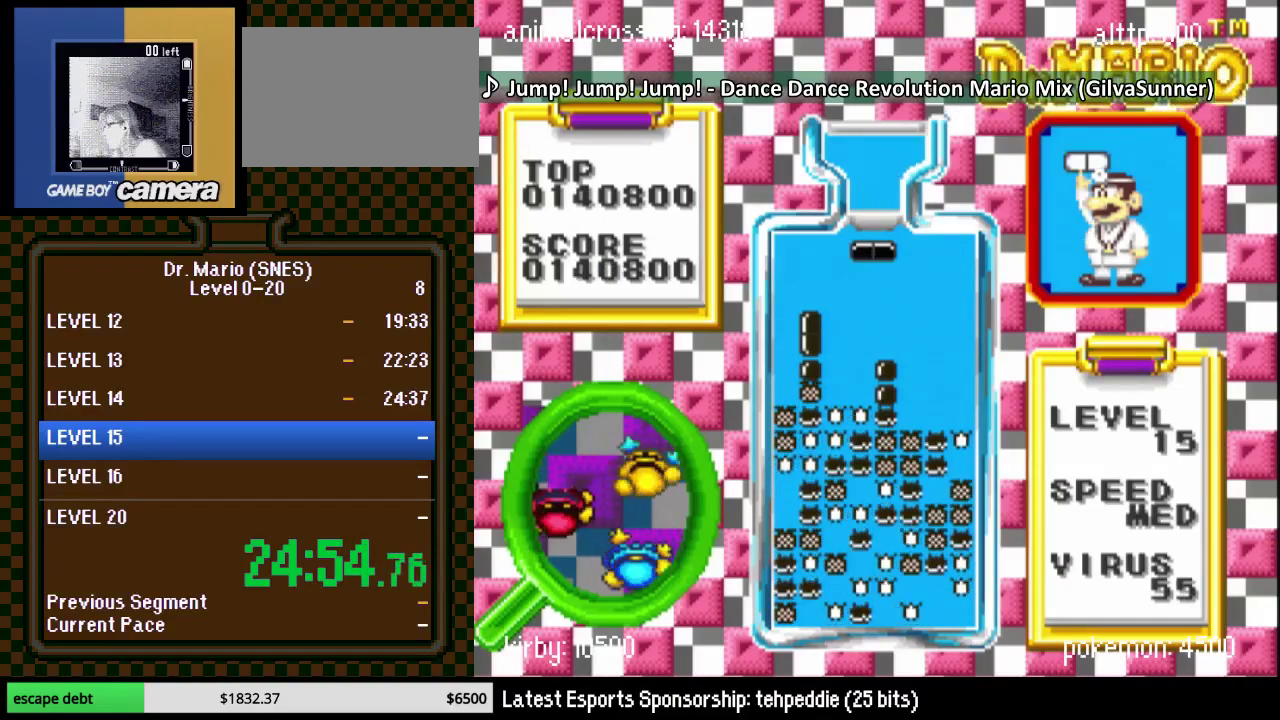
{"buttons": ["DPAD_DOWN"], "events": [[50, "DPAD_LEFT", "down"], [133, "DPAD_LEFT", "up"], [133, "Y", "down"], [233, "Y", "up"], [417, "DPAD_DOWN", "down"]]}
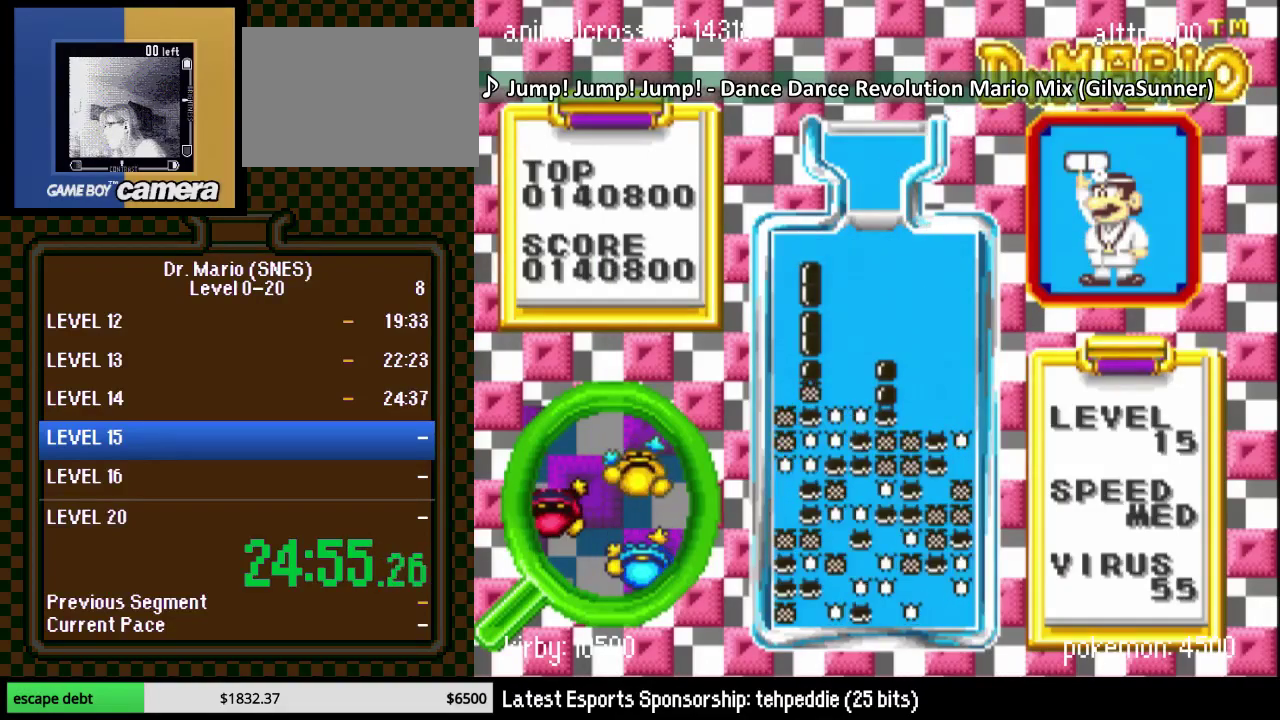
{"buttons": [], "events": [[167, "DPAD_DOWN", "up"]]}
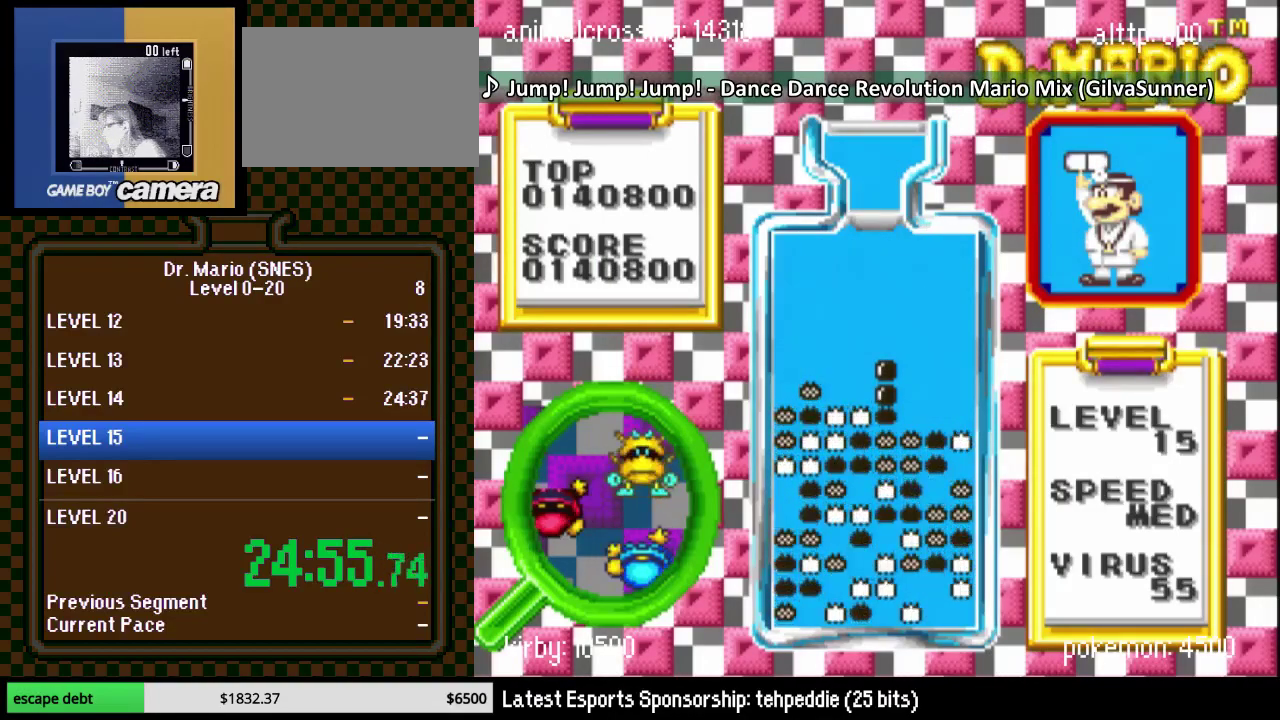
{"buttons": [], "events": [[83, "DPAD_RIGHT", "down"], [267, "DPAD_RIGHT", "up"], [367, "DPAD_RIGHT", "down"], [450, "DPAD_RIGHT", "up"]]}
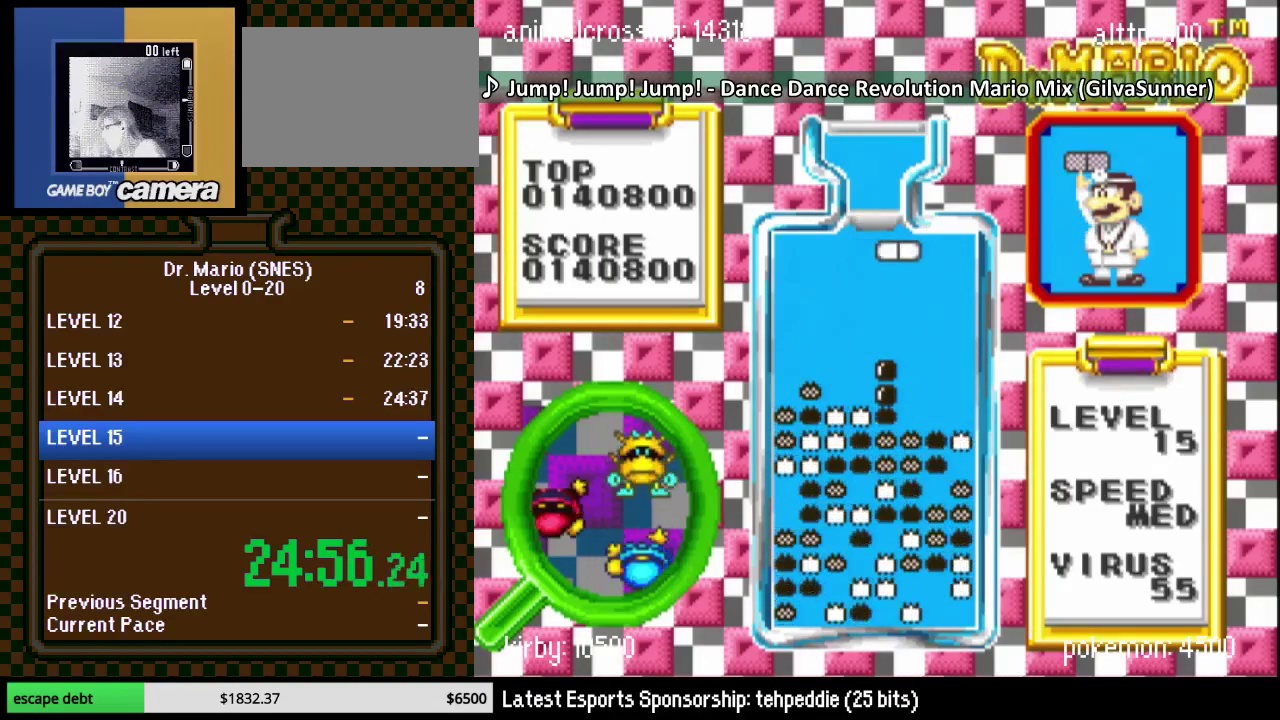
{"buttons": ["DPAD_RIGHT"], "events": [[333, "DPAD_RIGHT", "down"], [383, "DPAD_RIGHT", "up"], [483, "DPAD_RIGHT", "down"]]}
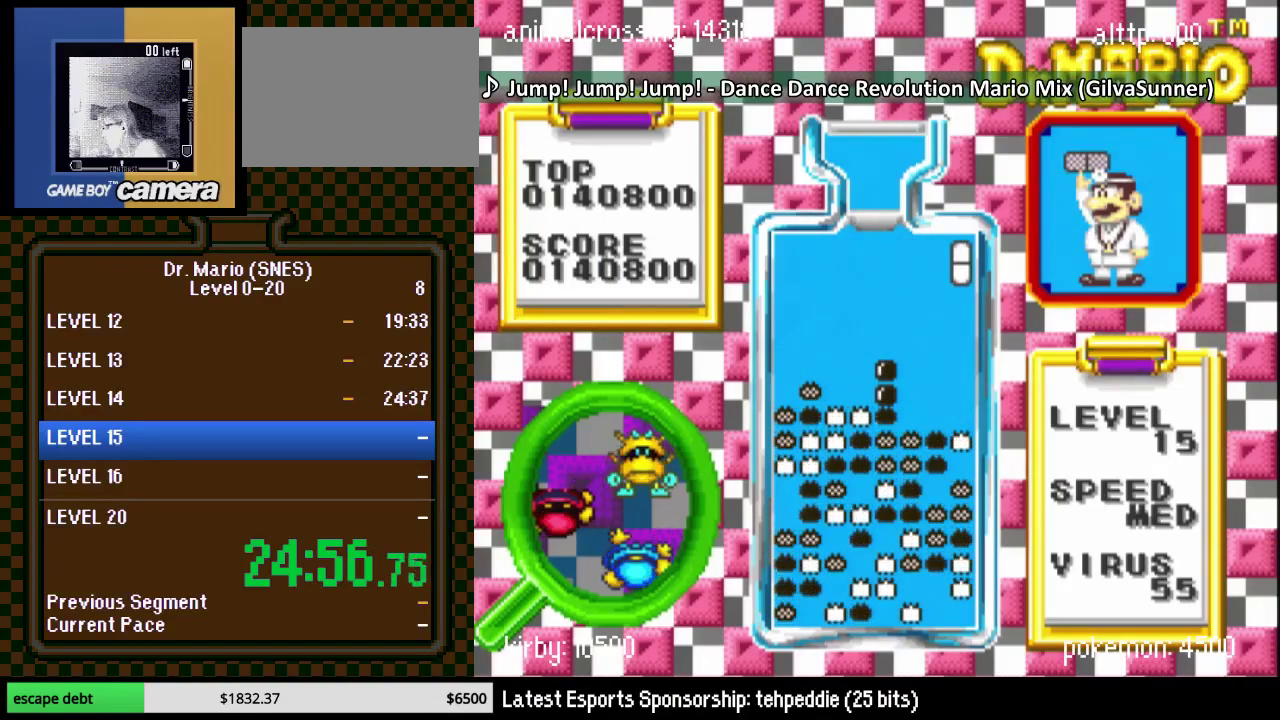
{"buttons": ["DPAD_DOWN"], "events": [[83, "DPAD_DOWN", "down"], [83, "DPAD_RIGHT", "up"], [333, "DPAD_DOWN", "up"], [417, "DPAD_DOWN", "down"]]}
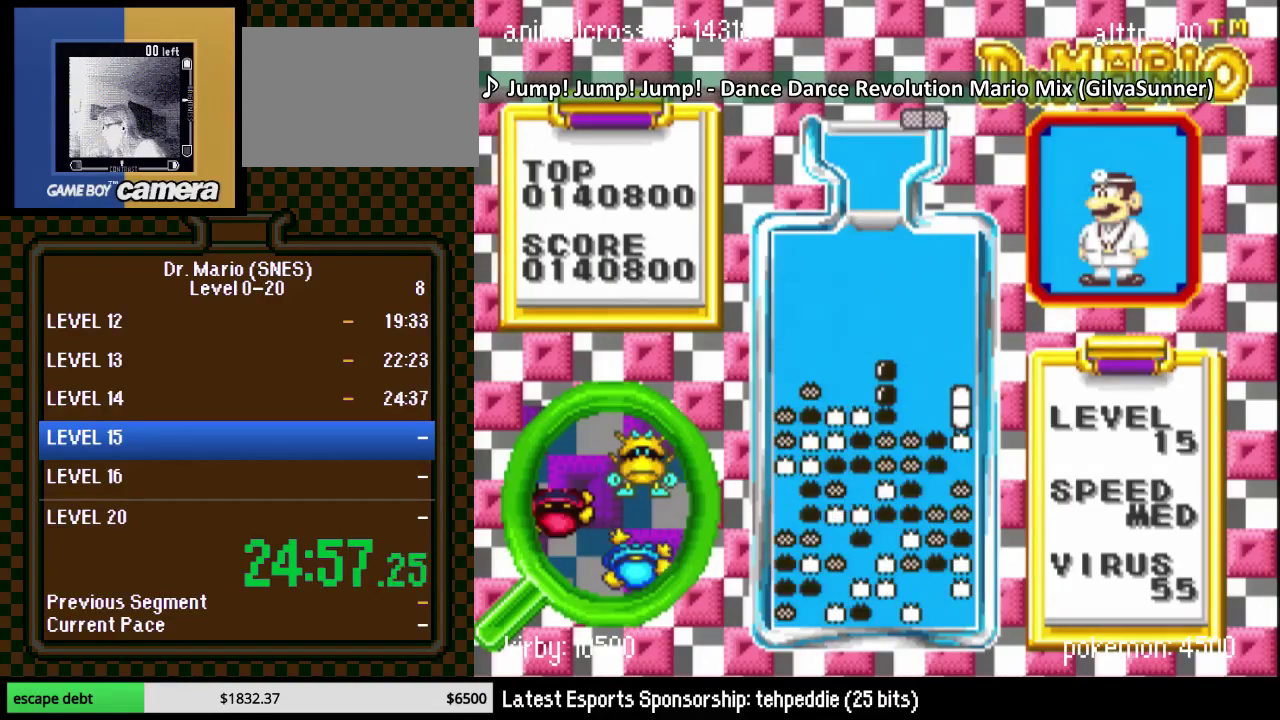
{"buttons": [], "events": [[67, "DPAD_DOWN", "up"], [67, "DPAD_LEFT", "down"], [200, "DPAD_LEFT", "up"], [233, "Y", "down"], [300, "DPAD_LEFT", "down"], [333, "Y", "up"], [350, "DPAD_LEFT", "up"]]}
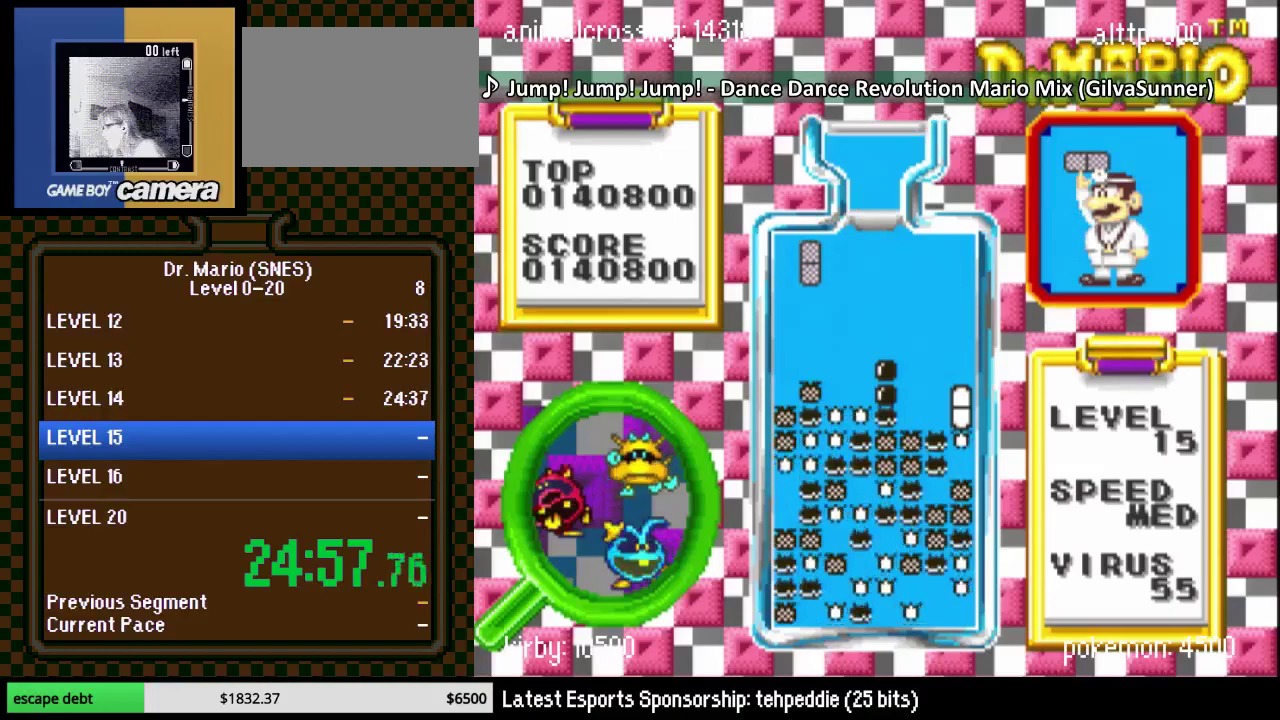
{"buttons": ["DPAD_DOWN", "DPAD_LEFT"], "events": [[100, "DPAD_DOWN", "down"], [317, "DPAD_LEFT", "down"]]}
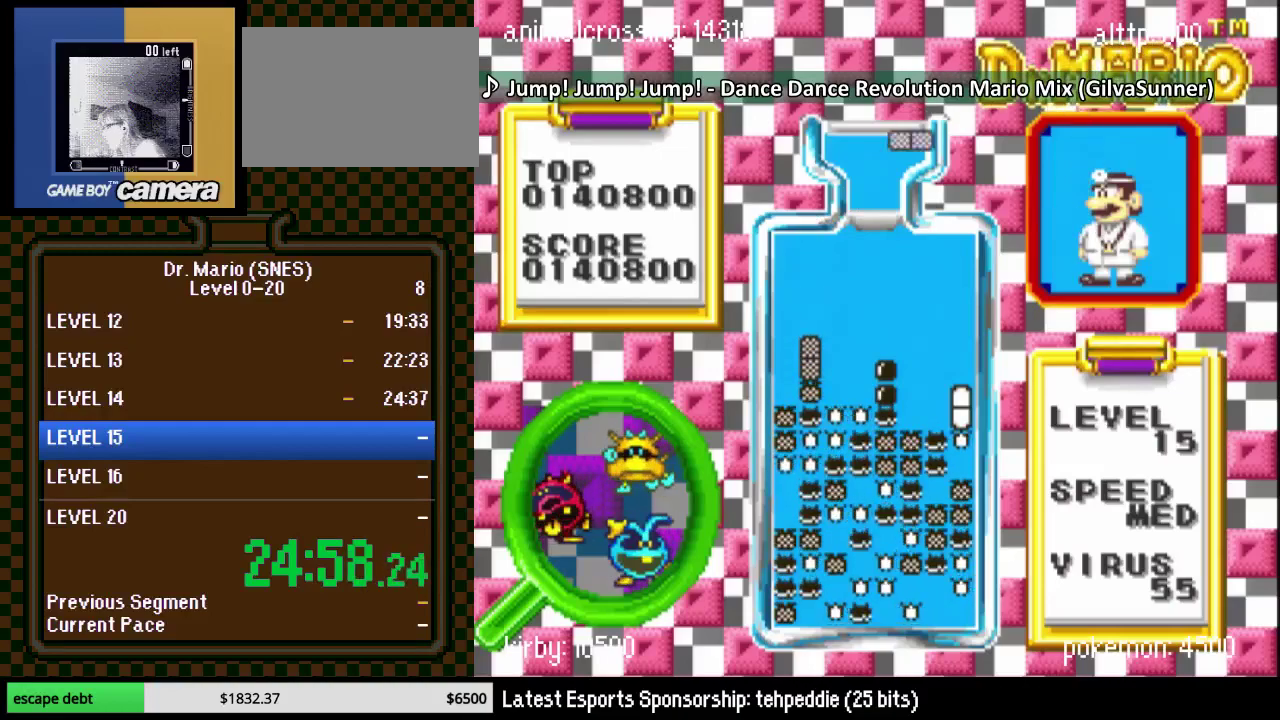
{"buttons": ["DPAD_LEFT"], "events": [[67, "DPAD_DOWN", "up"], [100, "DPAD_LEFT", "up"], [200, "DPAD_LEFT", "down"], [267, "Y", "down"], [433, "Y", "up"]]}
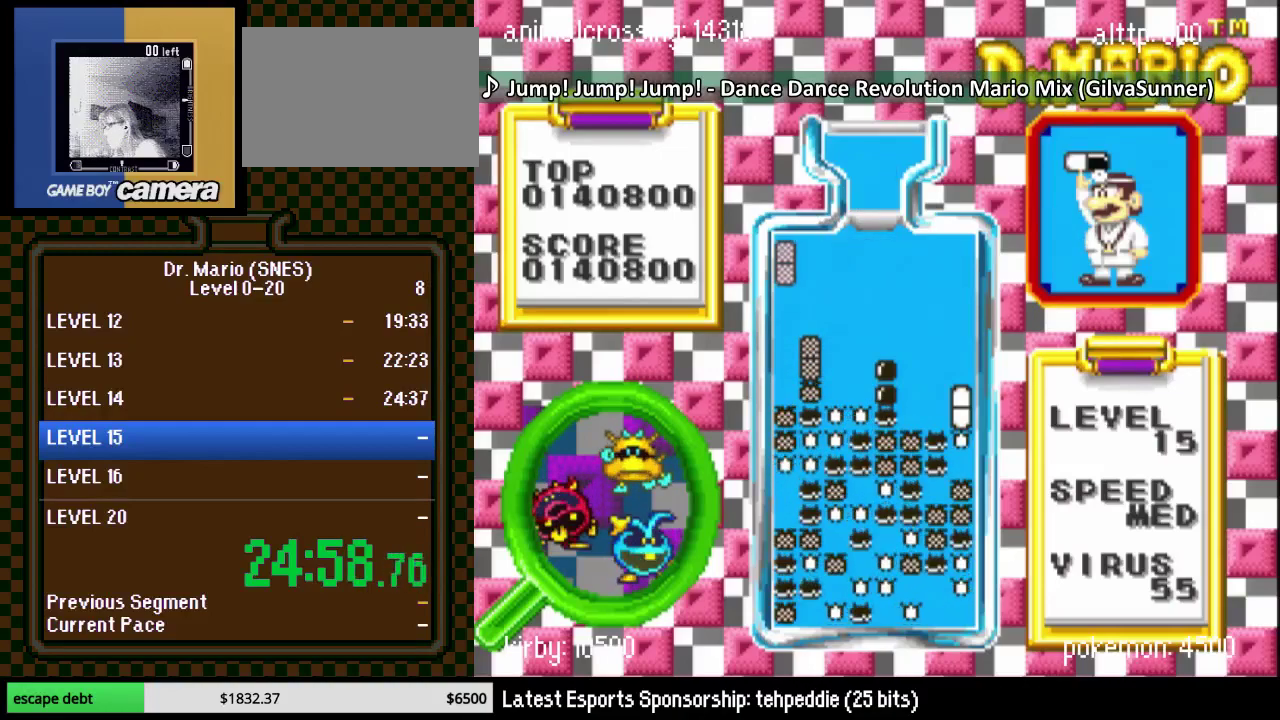
{"buttons": ["DPAD_DOWN", "DPAD_RIGHT"], "events": [[100, "DPAD_DOWN", "down"], [133, "DPAD_LEFT", "up"], [450, "DPAD_RIGHT", "down"]]}
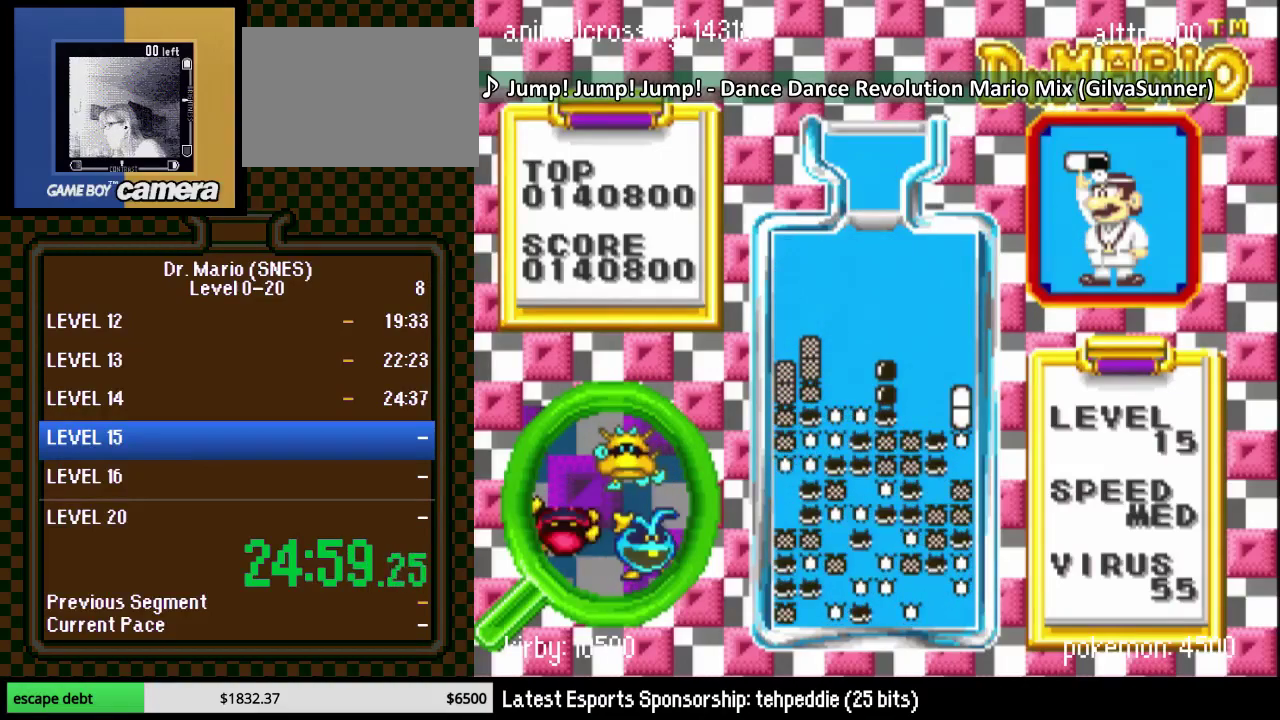
{"buttons": ["DPAD_RIGHT"], "events": [[67, "DPAD_RIGHT", "up"], [133, "DPAD_LEFT", "down"], [200, "DPAD_DOWN", "up"], [383, "DPAD_LEFT", "up"], [450, "DPAD_RIGHT", "down"]]}
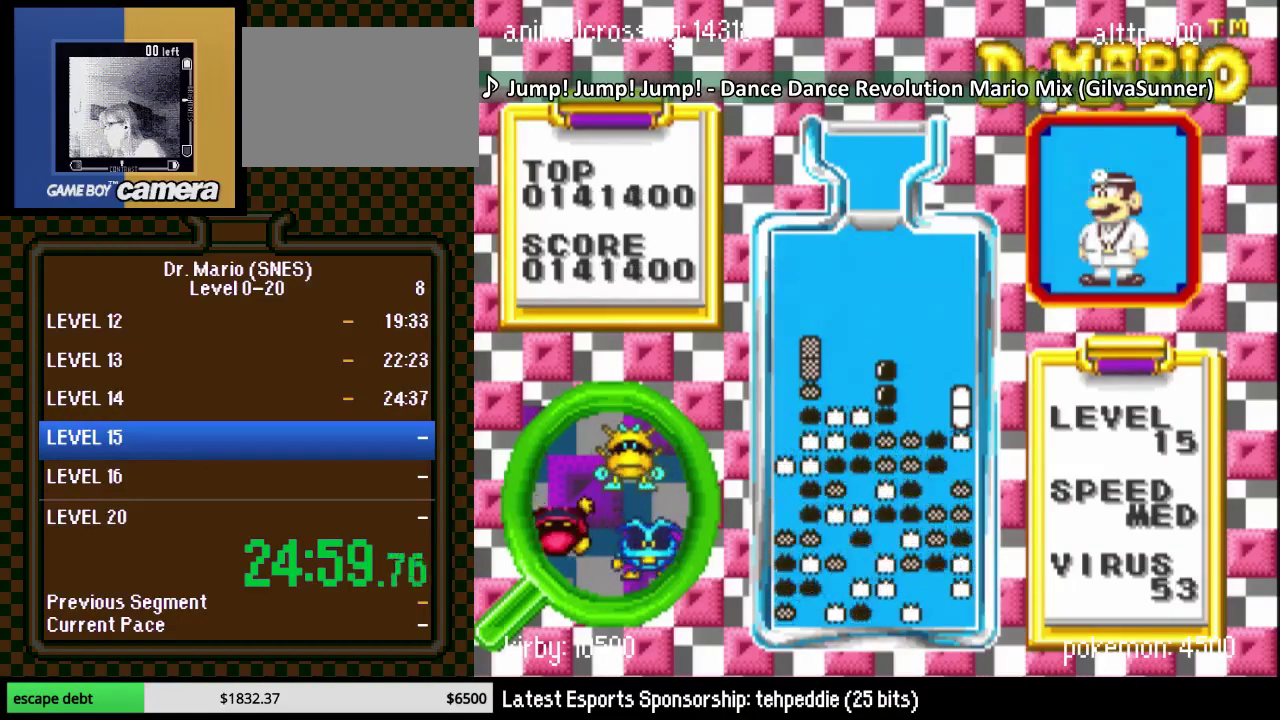
{"buttons": ["B", "DPAD_RIGHT"], "events": [[167, "DPAD_RIGHT", "up"], [317, "DPAD_RIGHT", "down"], [483, "B", "down"]]}
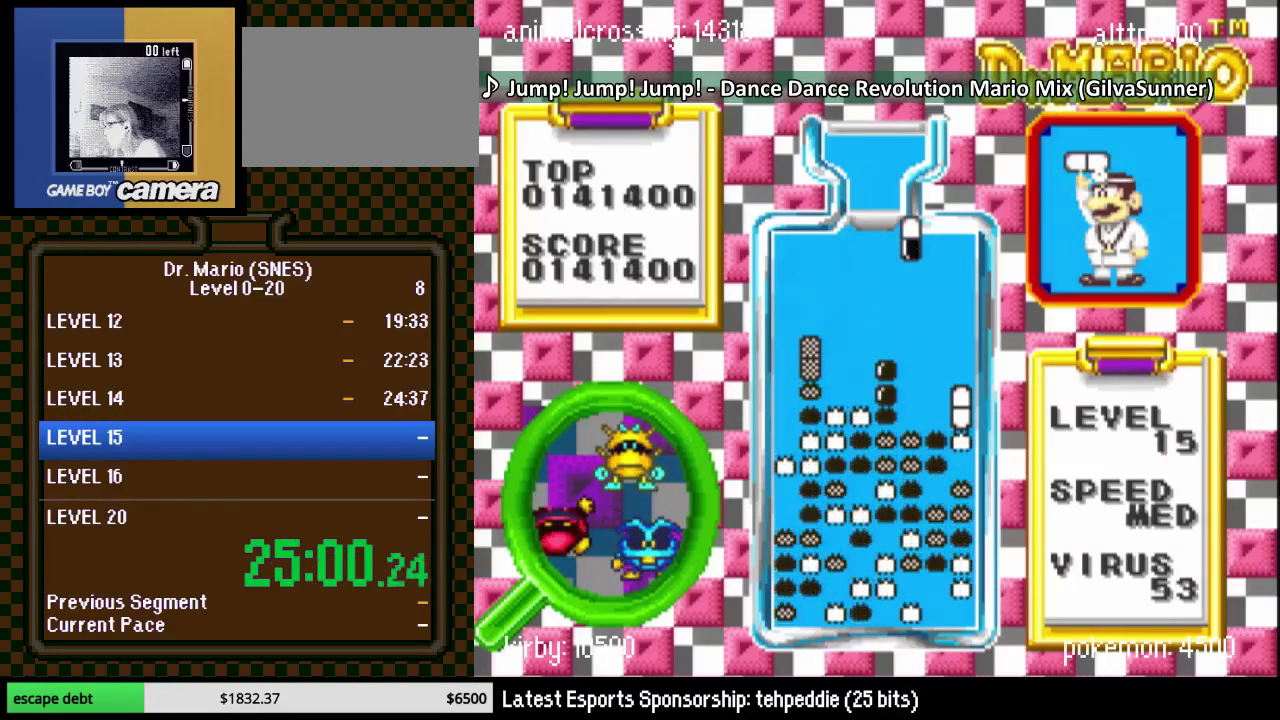
{"buttons": ["DPAD_DOWN"], "events": [[33, "DPAD_RIGHT", "up"], [67, "B", "up"], [100, "DPAD_RIGHT", "down"], [233, "B", "down"], [267, "DPAD_DOWN", "down"], [267, "DPAD_RIGHT", "up"], [383, "B", "up"]]}
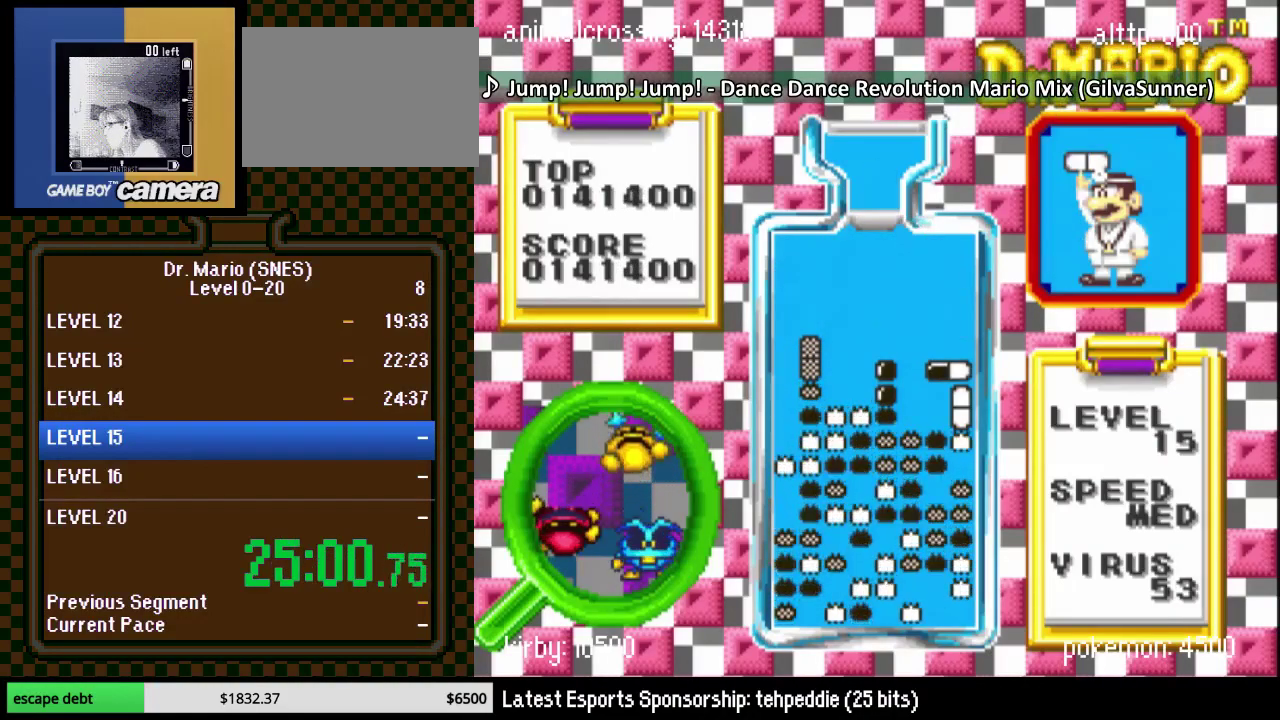
{"buttons": [], "events": [[67, "DPAD_DOWN", "up"]]}
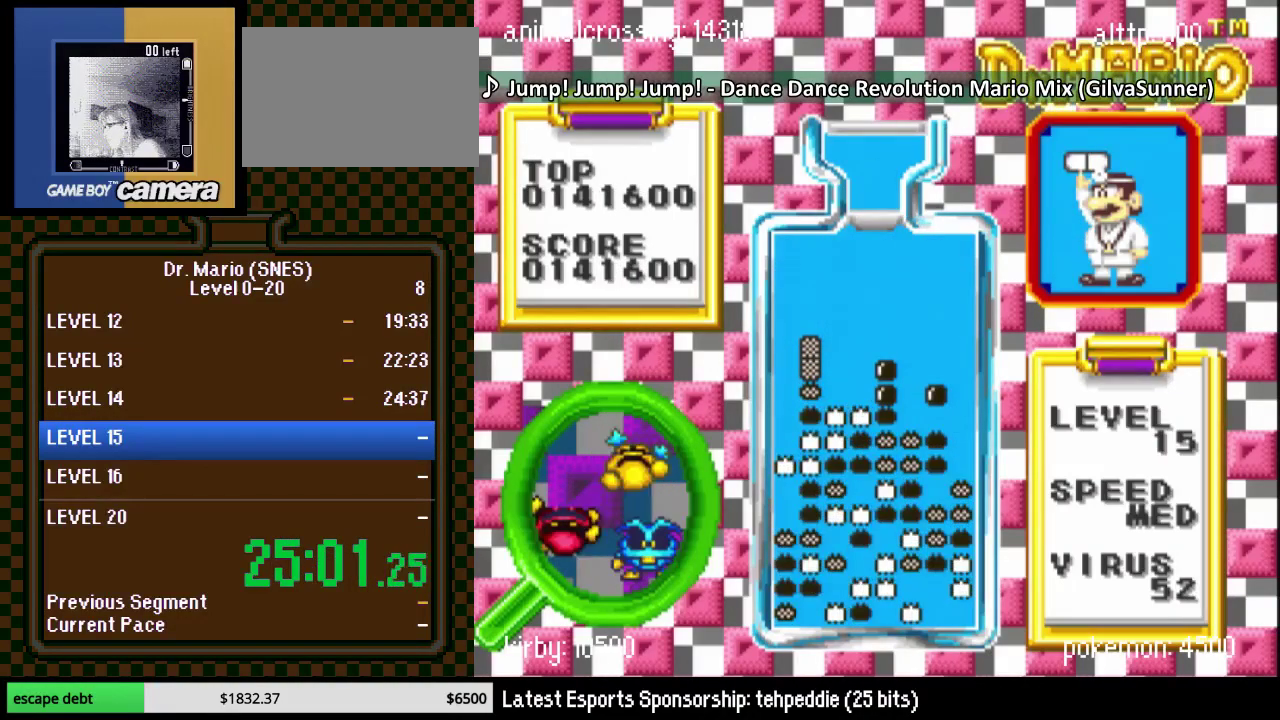
{"buttons": [], "events": []}
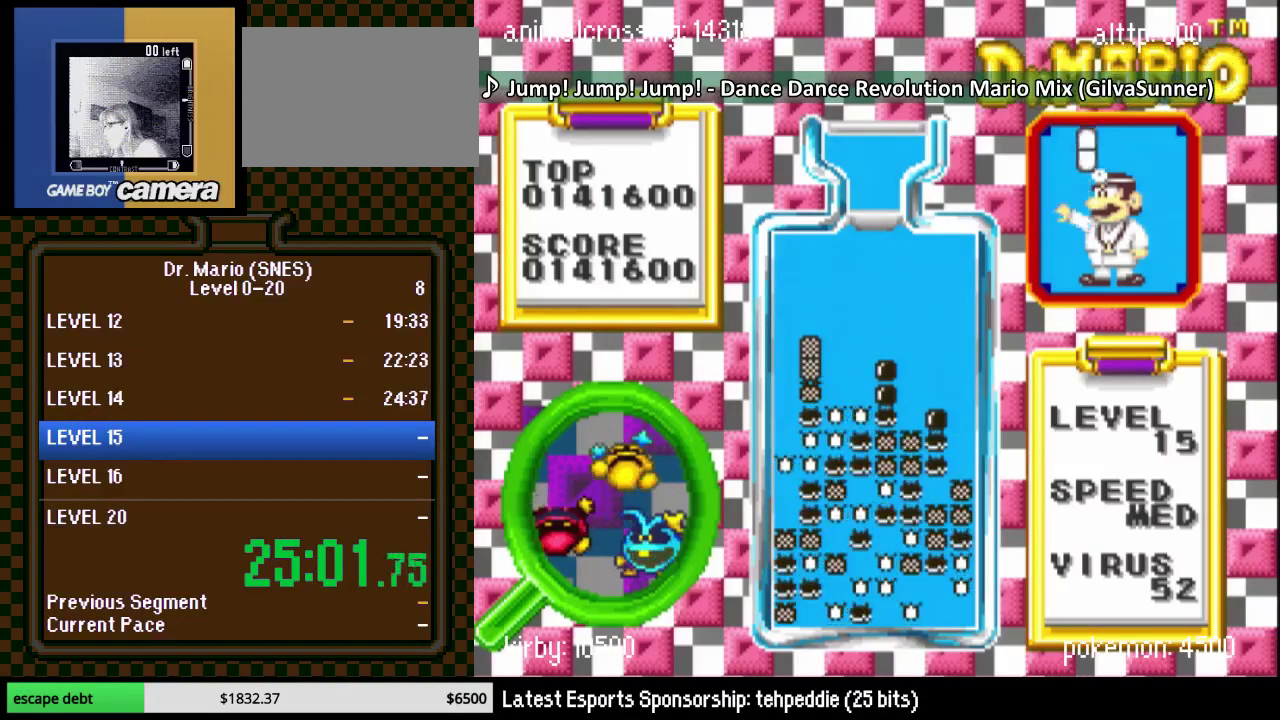
{"buttons": ["Y"], "events": [[100, "DPAD_RIGHT", "down"], [200, "DPAD_RIGHT", "up"], [417, "DPAD_LEFT", "down"], [467, "Y", "down"], [500, "DPAD_LEFT", "up"]]}
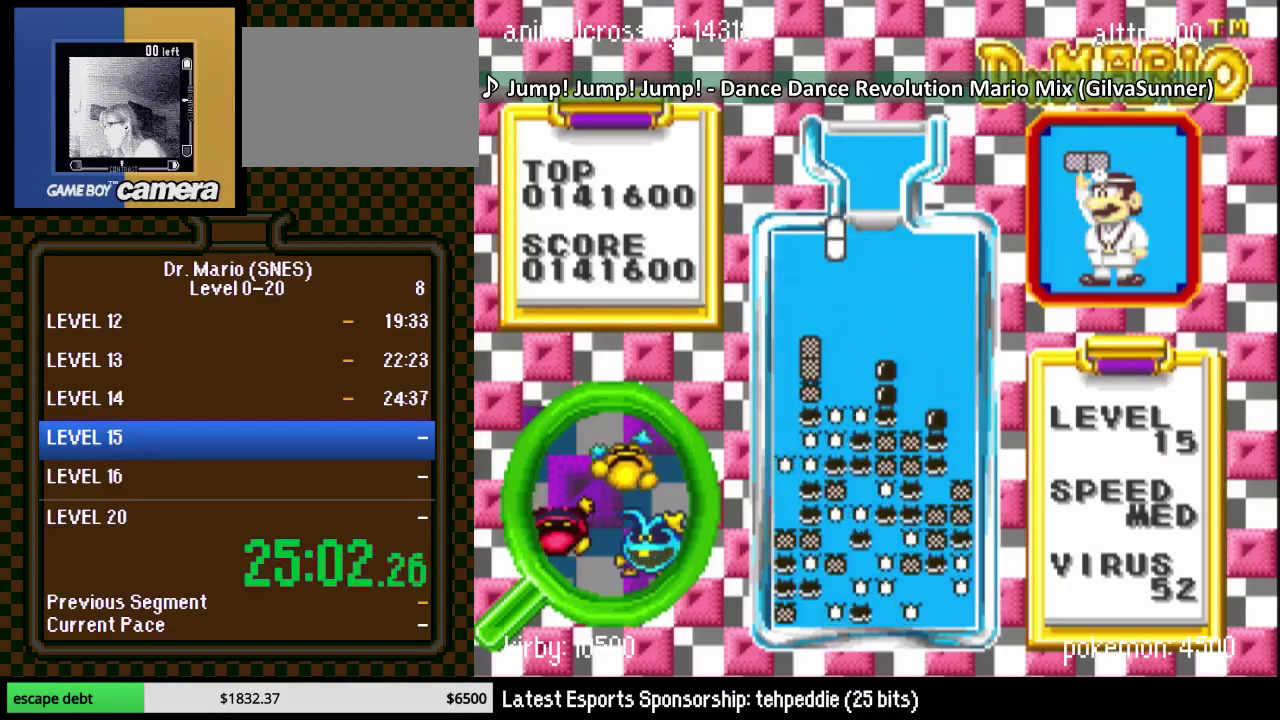
{"buttons": ["DPAD_DOWN"], "events": [[67, "DPAD_LEFT", "down"], [100, "Y", "up"], [417, "DPAD_DOWN", "down"], [417, "DPAD_LEFT", "up"]]}
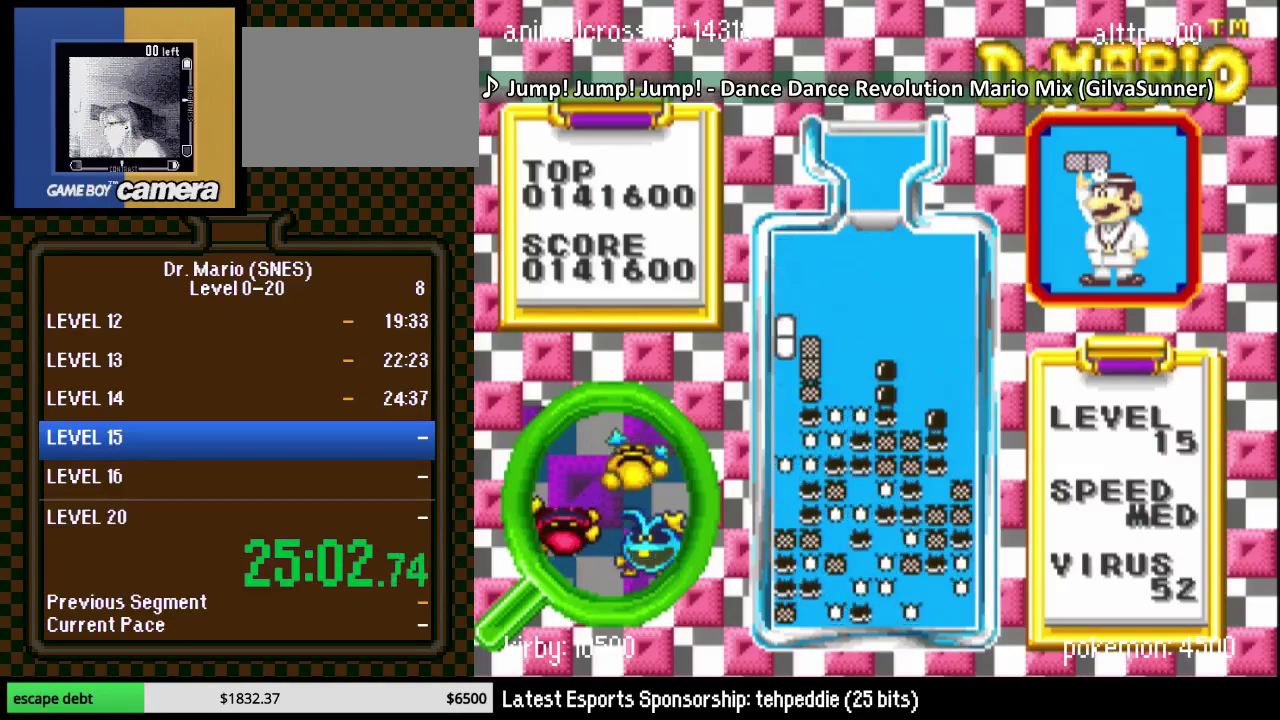
{"buttons": [], "events": [[317, "DPAD_LEFT", "down"], [467, "DPAD_LEFT", "up"], [500, "DPAD_DOWN", "up"]]}
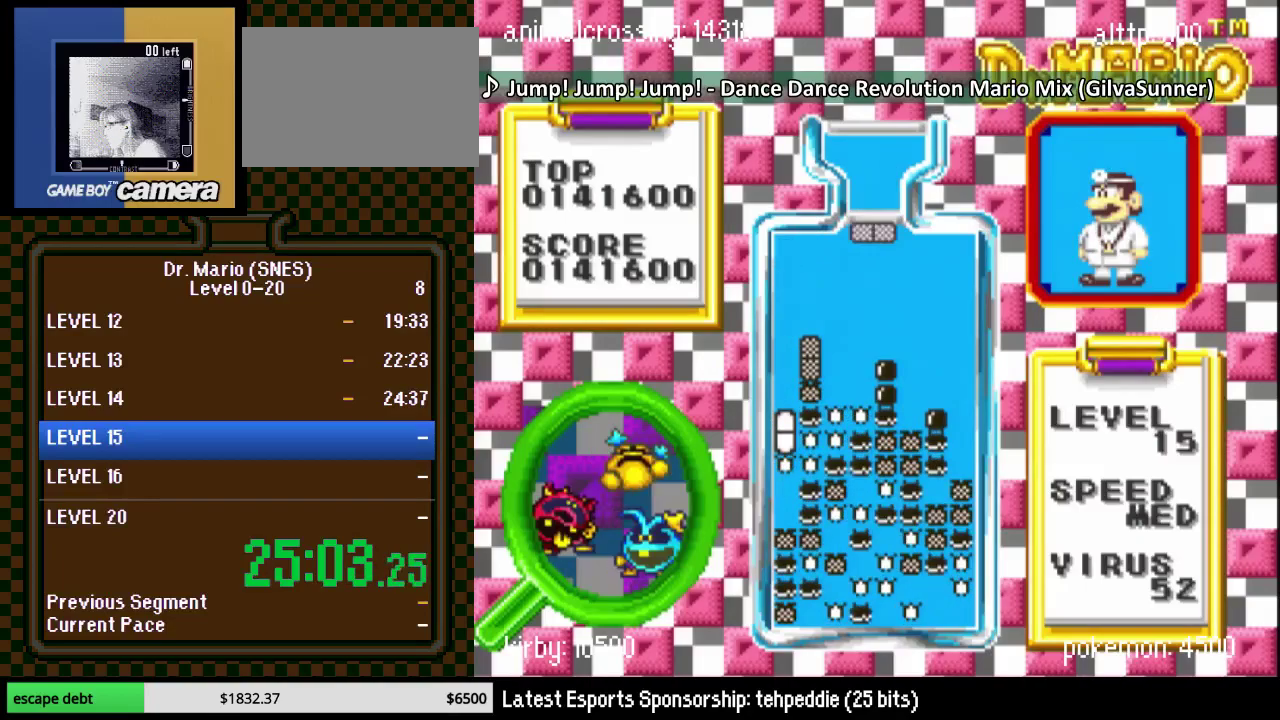
{"buttons": ["DPAD_DOWN"], "events": [[133, "DPAD_LEFT", "down"], [200, "Y", "down"], [350, "DPAD_LEFT", "up"], [350, "Y", "up"], [383, "DPAD_DOWN", "down"]]}
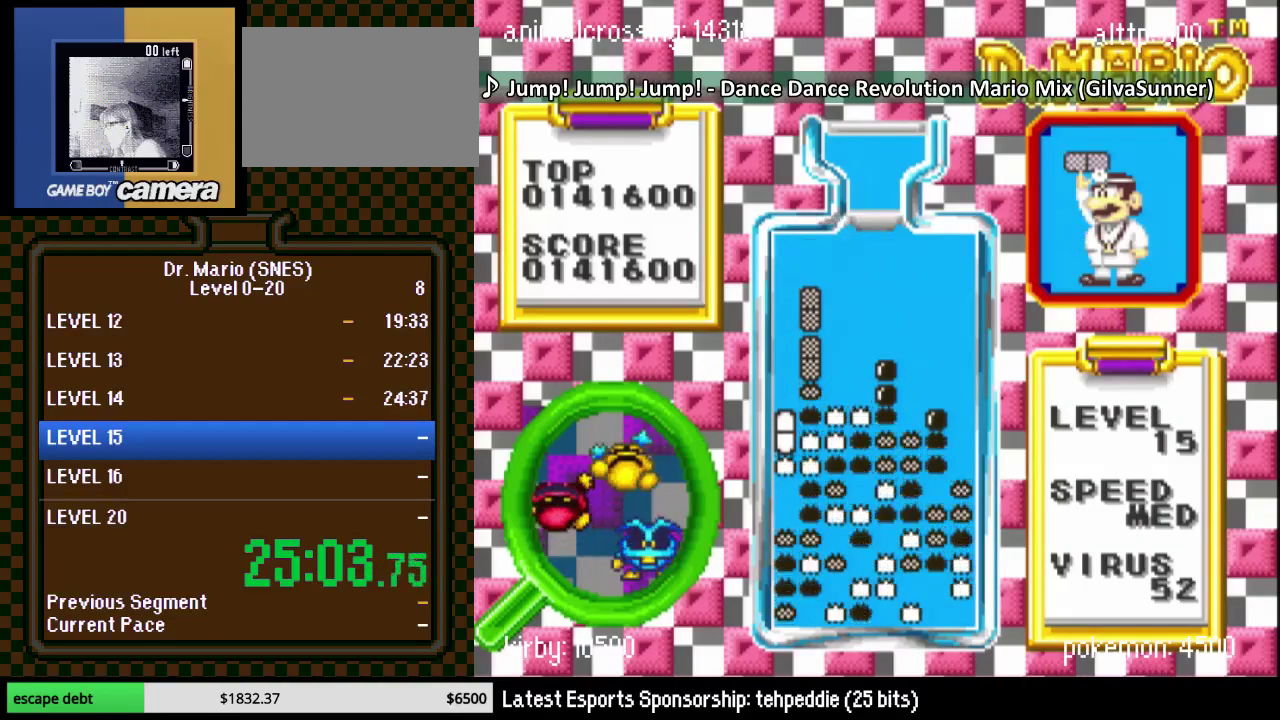
{"buttons": ["DPAD_RIGHT"], "events": [[217, "DPAD_DOWN", "up"], [350, "DPAD_RIGHT", "down"]]}
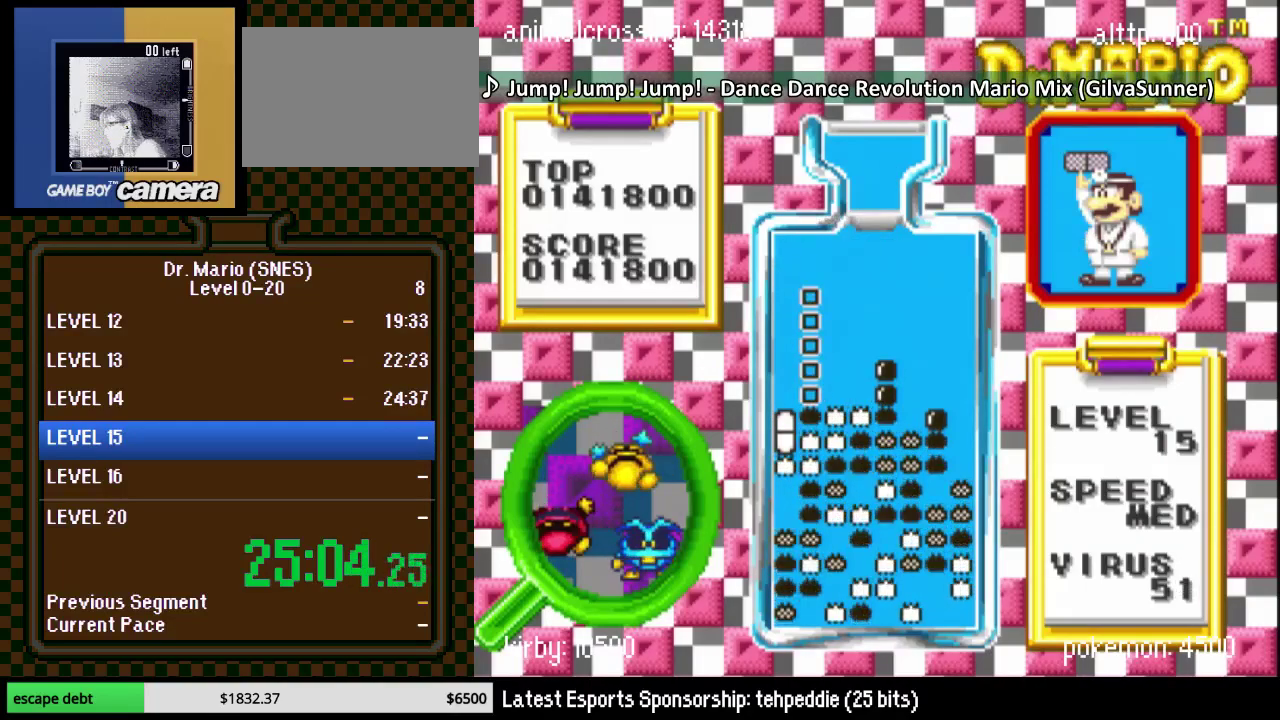
{"buttons": ["DPAD_RIGHT"], "events": [[350, "DPAD_RIGHT", "up"], [500, "DPAD_RIGHT", "down"]]}
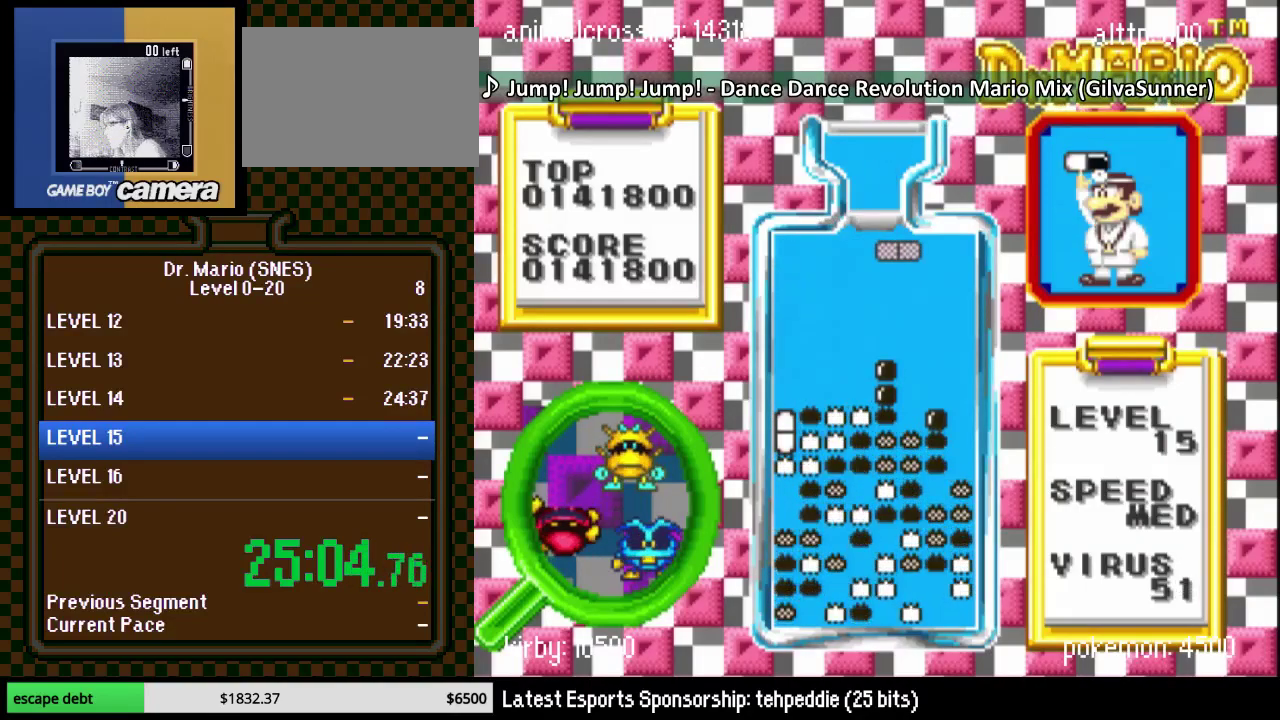
{"buttons": ["DPAD_RIGHT"], "events": [[67, "DPAD_RIGHT", "up"], [100, "Y", "down"], [217, "Y", "up"], [283, "DPAD_RIGHT", "down"]]}
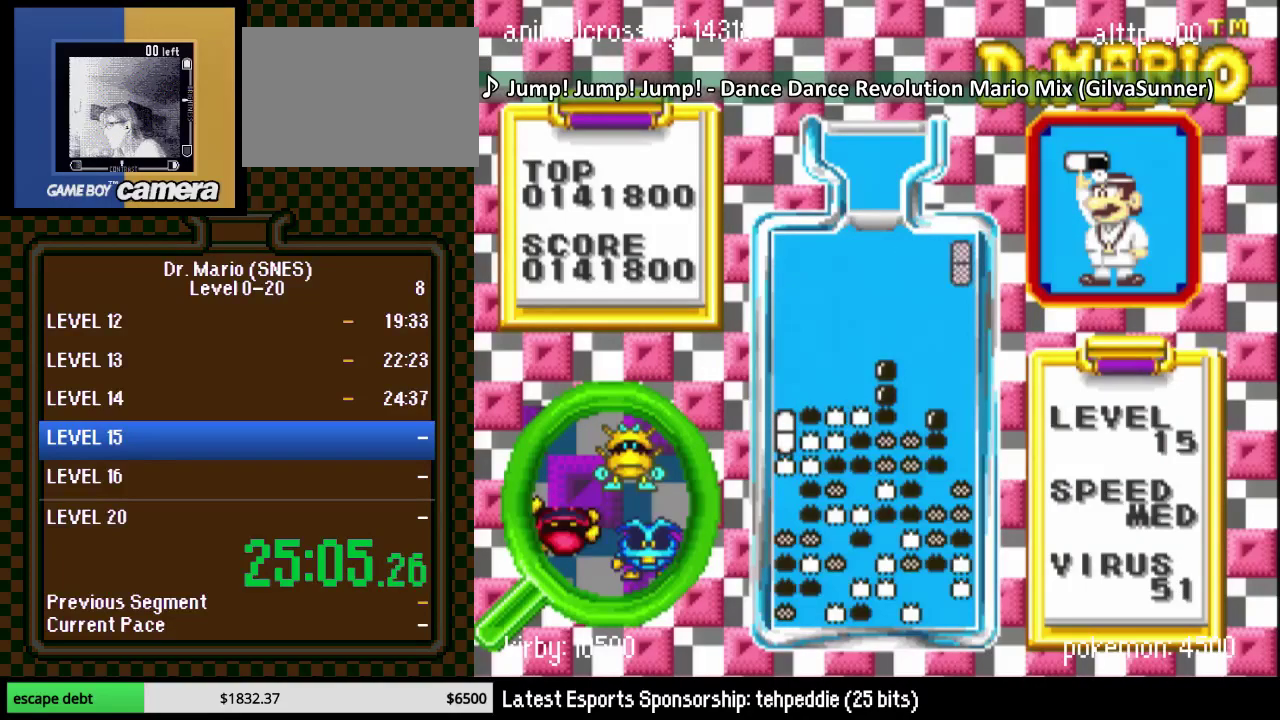
{"buttons": ["DPAD_RIGHT"], "events": [[33, "DPAD_DOWN", "down"], [67, "DPAD_RIGHT", "up"], [417, "DPAD_DOWN", "up"], [467, "DPAD_RIGHT", "down"]]}
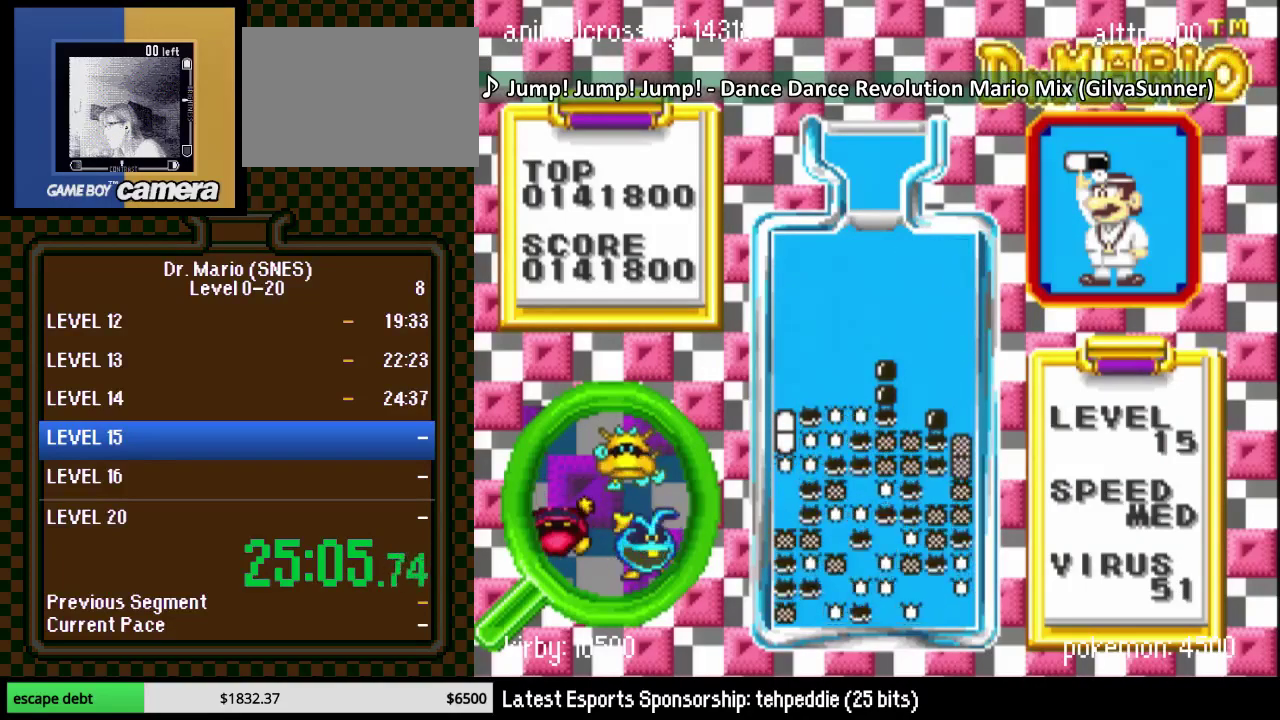
{"buttons": ["DPAD_RIGHT"], "events": [[150, "DPAD_UP", "down"], [383, "DPAD_UP", "up"]]}
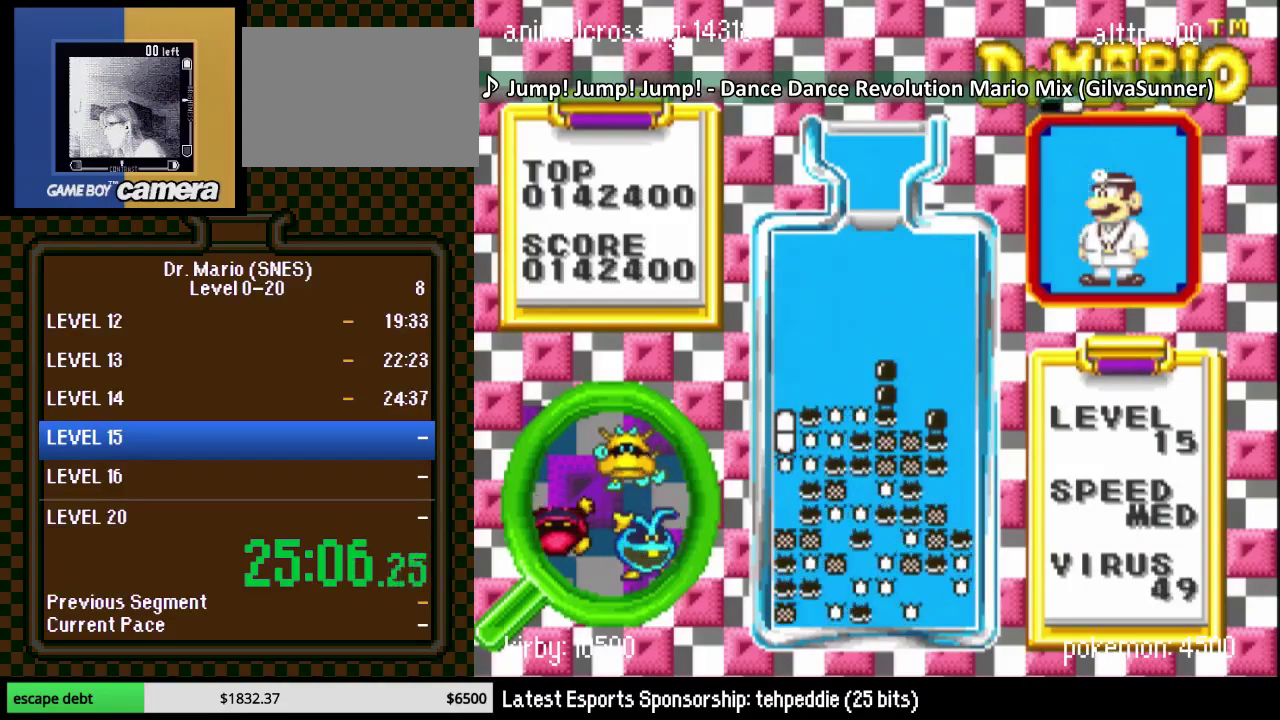
{"buttons": ["B", "DPAD_DOWN"], "events": [[250, "DPAD_RIGHT", "up"], [367, "DPAD_RIGHT", "down"], [400, "B", "down"], [467, "DPAD_RIGHT", "up"], [500, "DPAD_DOWN", "down"]]}
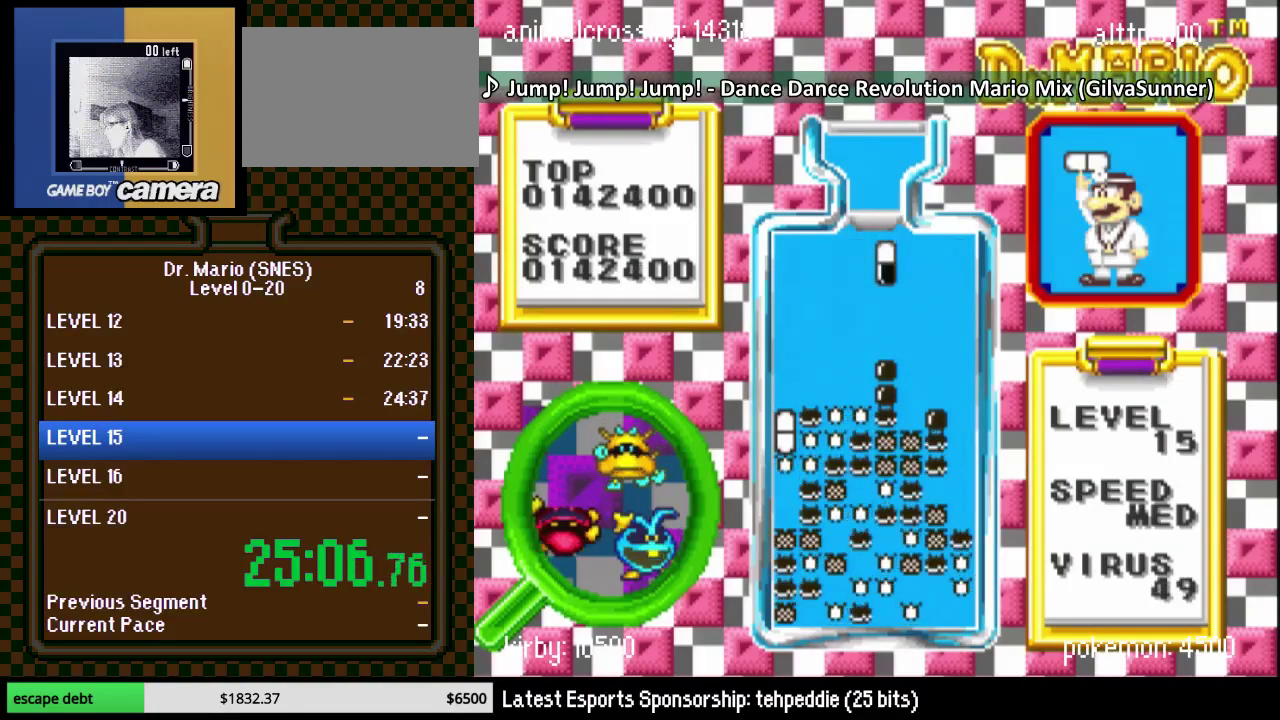
{"buttons": [], "events": [[33, "B", "up"], [300, "DPAD_DOWN", "up"]]}
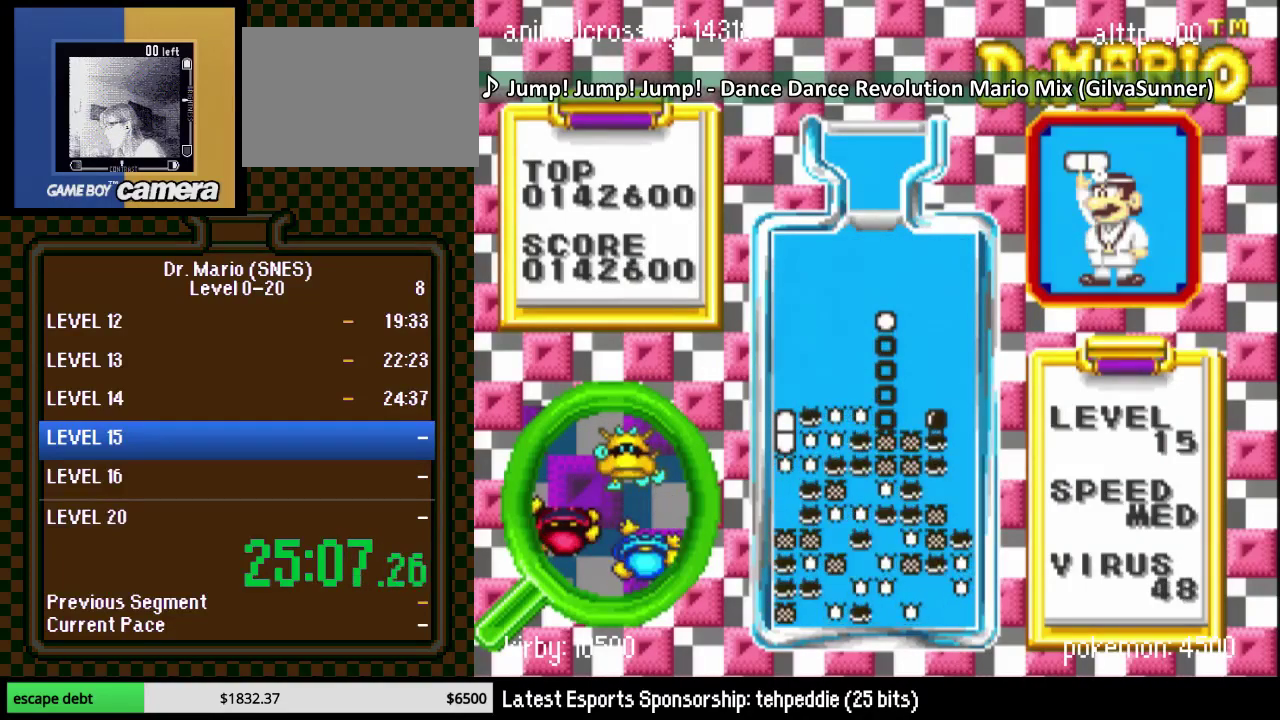
{"buttons": [], "events": []}
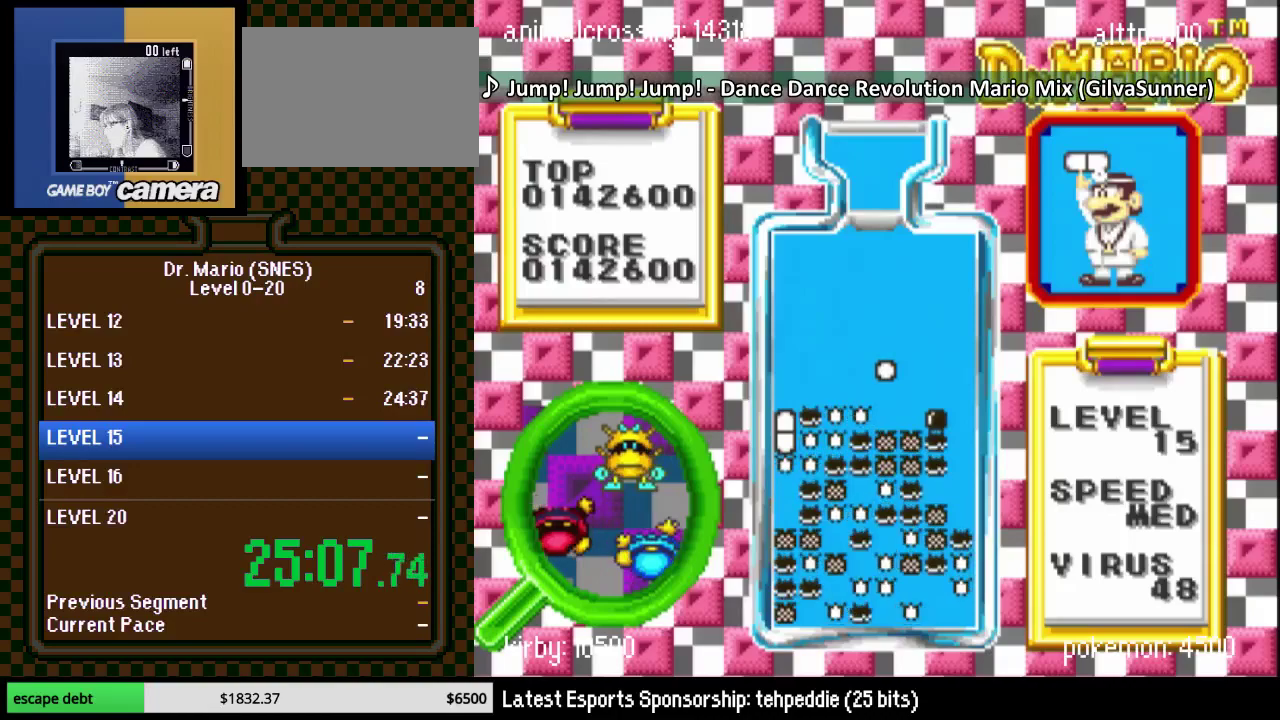
{"buttons": ["DPAD_LEFT"], "events": [[433, "DPAD_LEFT", "down"]]}
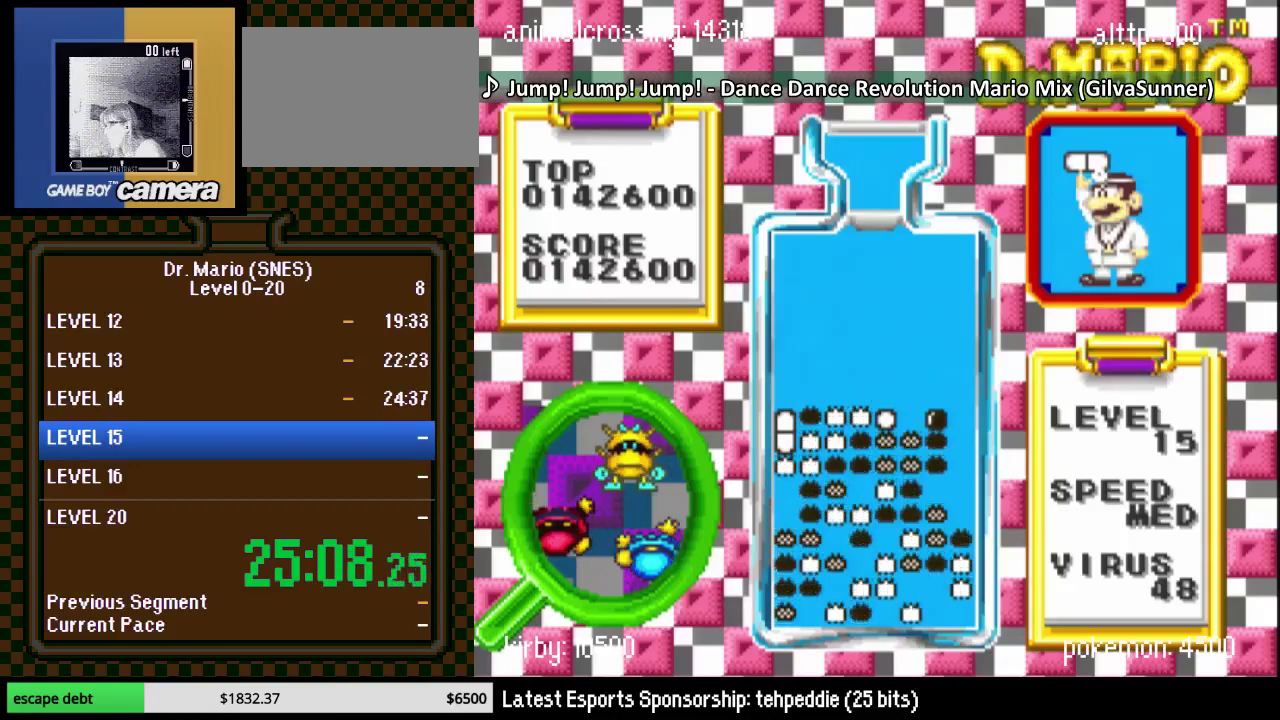
{"buttons": [], "events": [[433, "DPAD_LEFT", "up"]]}